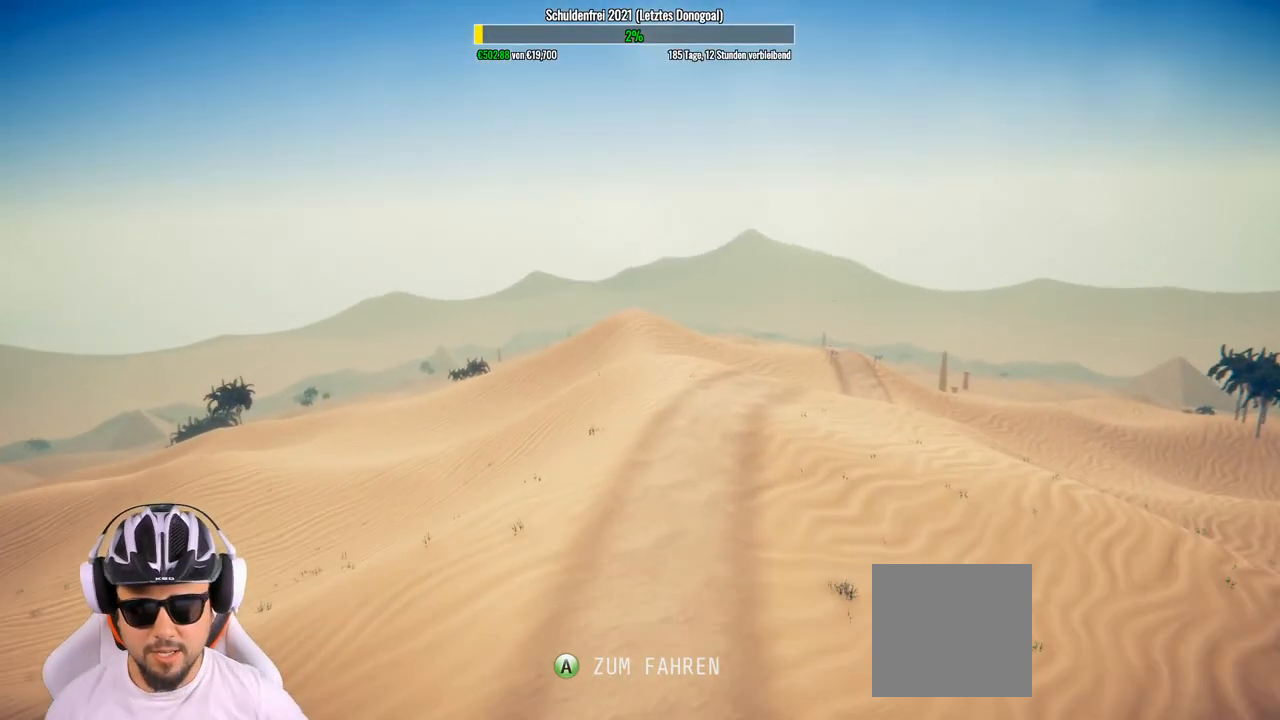
Gameplay with a controller (Xbox layout); each line is a JSON object with the inputs held at the frame after it. "events" lists button and stick changes between this image and that frame as [ms after this image, input, new state], when the widget could be followed in between.
{"buttons": ["A"], "left_stick": "center", "right_stick": "center", "events": [[483, "A", "down"]]}
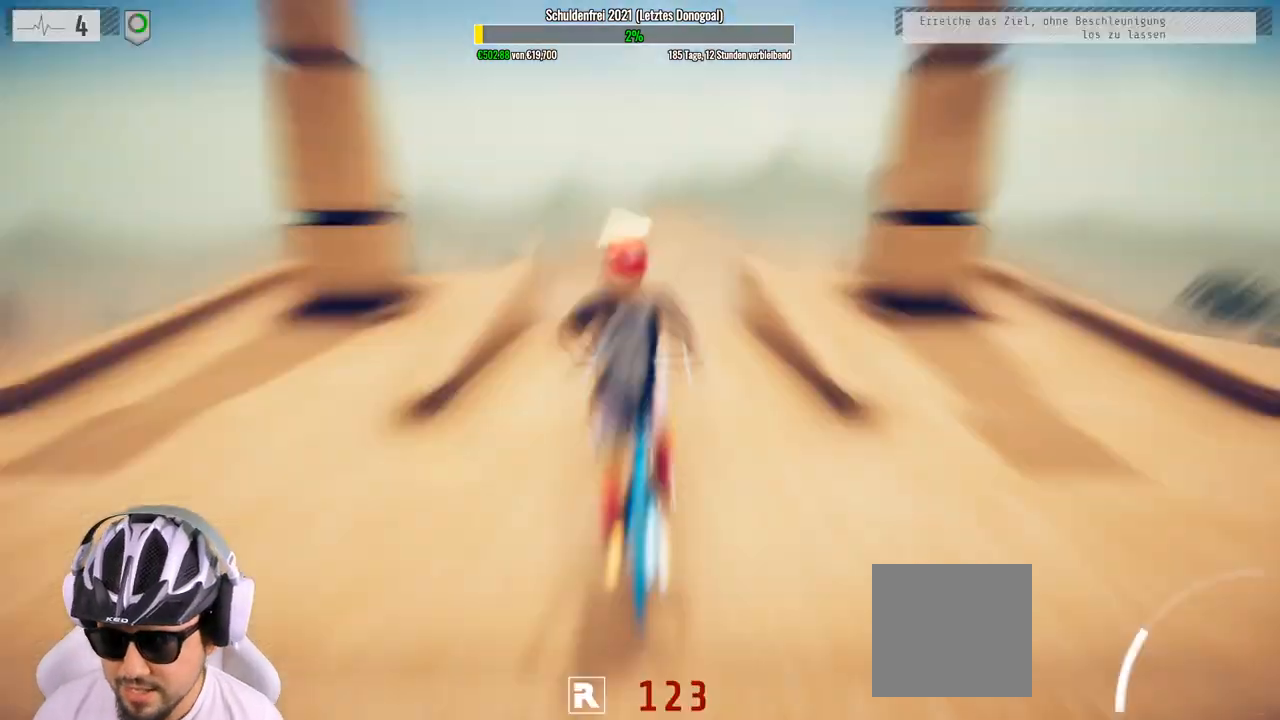
{"buttons": ["R2"], "left_stick": "center", "right_stick": "center", "events": [[67, "A", "up"], [167, "R2", "down"]]}
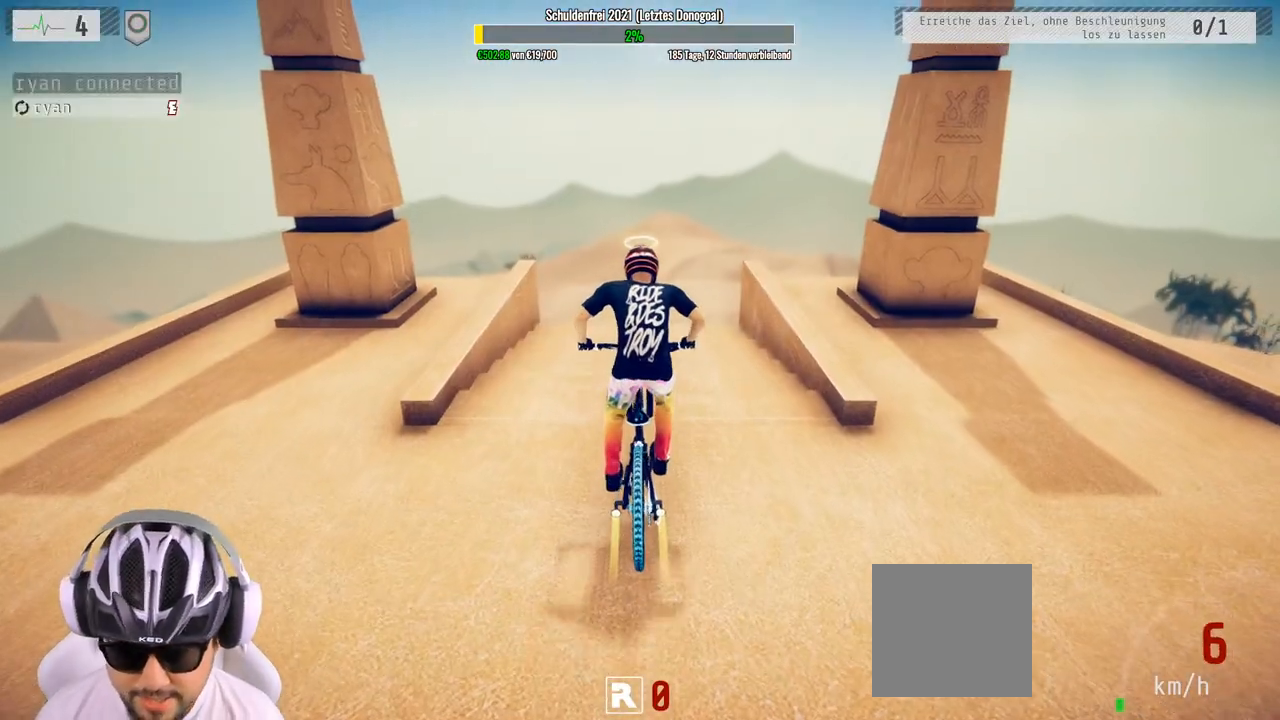
{"buttons": ["R2"], "left_stick": "left", "right_stick": "down", "events": [[200, "left_stick", "right"], [300, "right_stick", "down"], [383, "left_stick", "center"], [467, "left_stick", "left"]]}
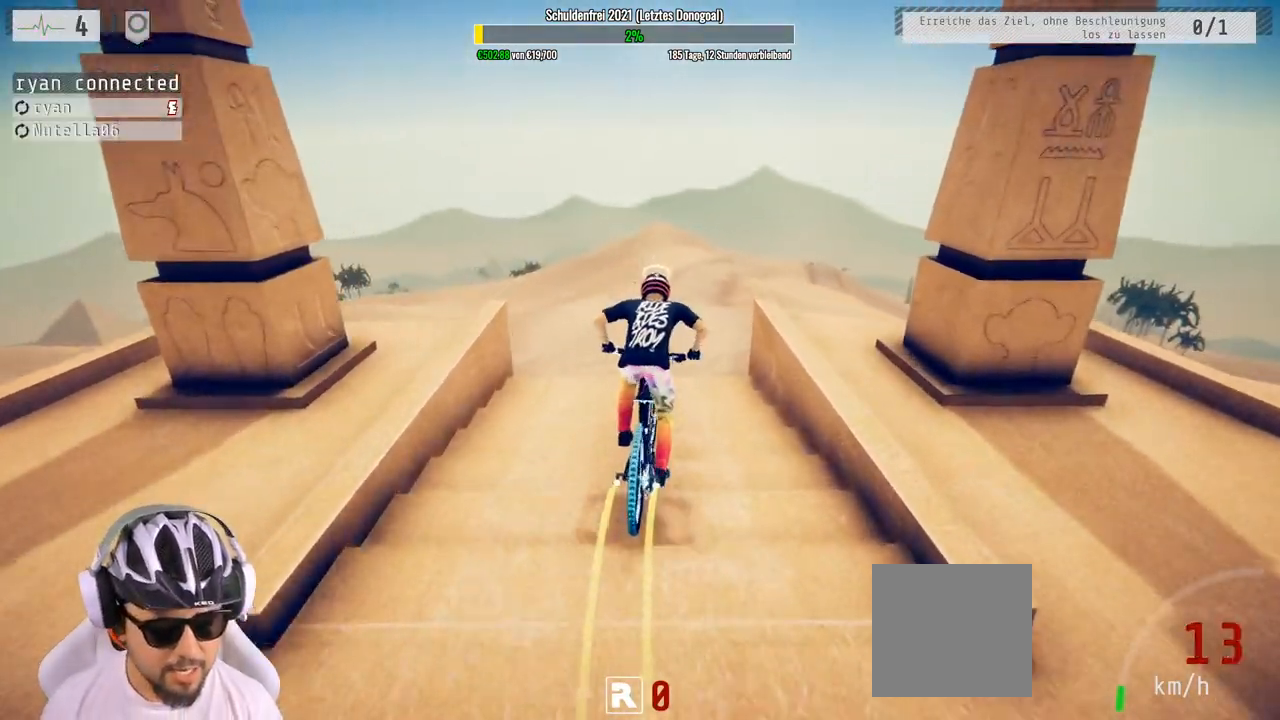
{"buttons": ["R2"], "left_stick": "left", "right_stick": "down", "events": []}
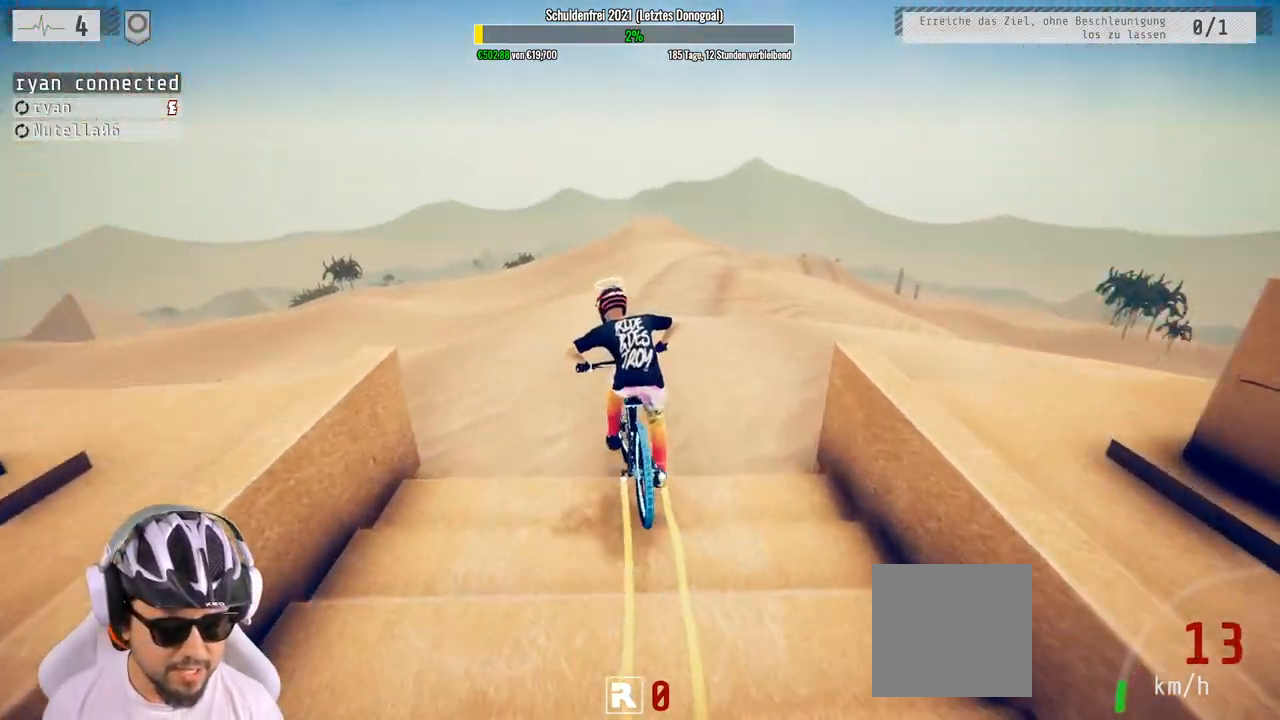
{"buttons": ["R2"], "left_stick": "down", "right_stick": "up", "events": [[400, "left_stick", "down"], [400, "right_stick", "up"]]}
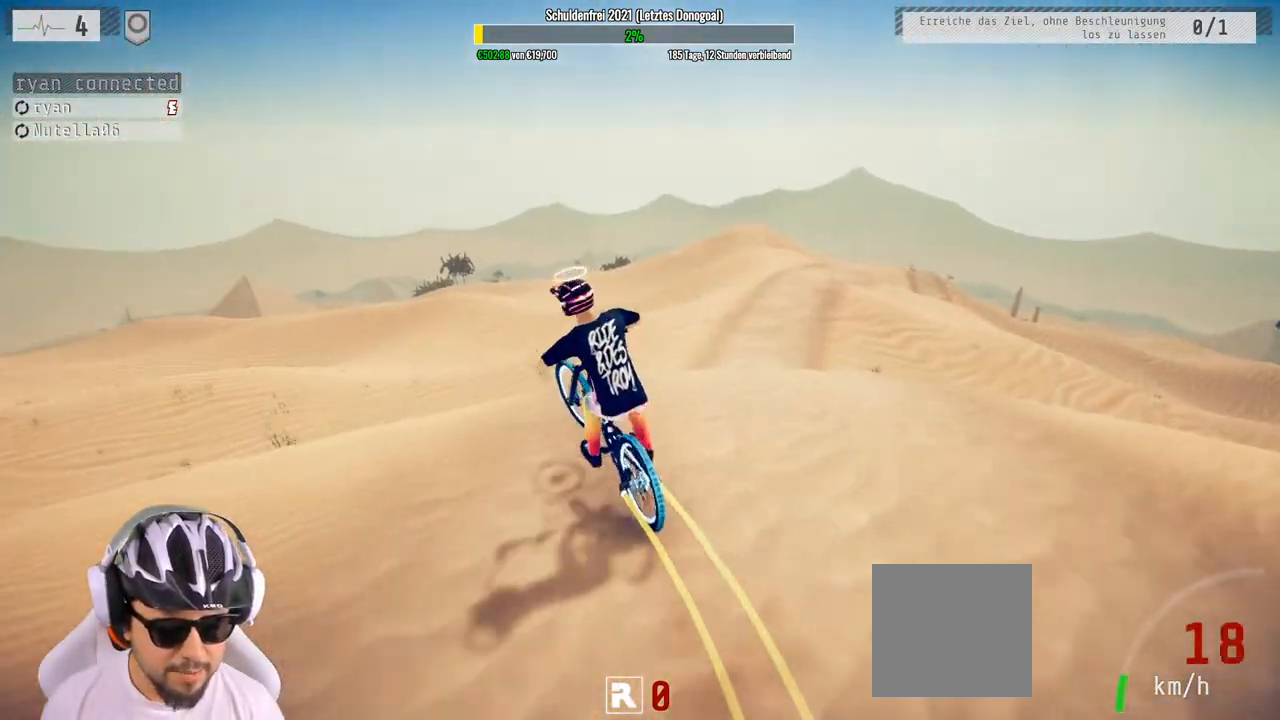
{"buttons": ["R2"], "left_stick": "down", "right_stick": "center", "events": [[450, "right_stick", "center"]]}
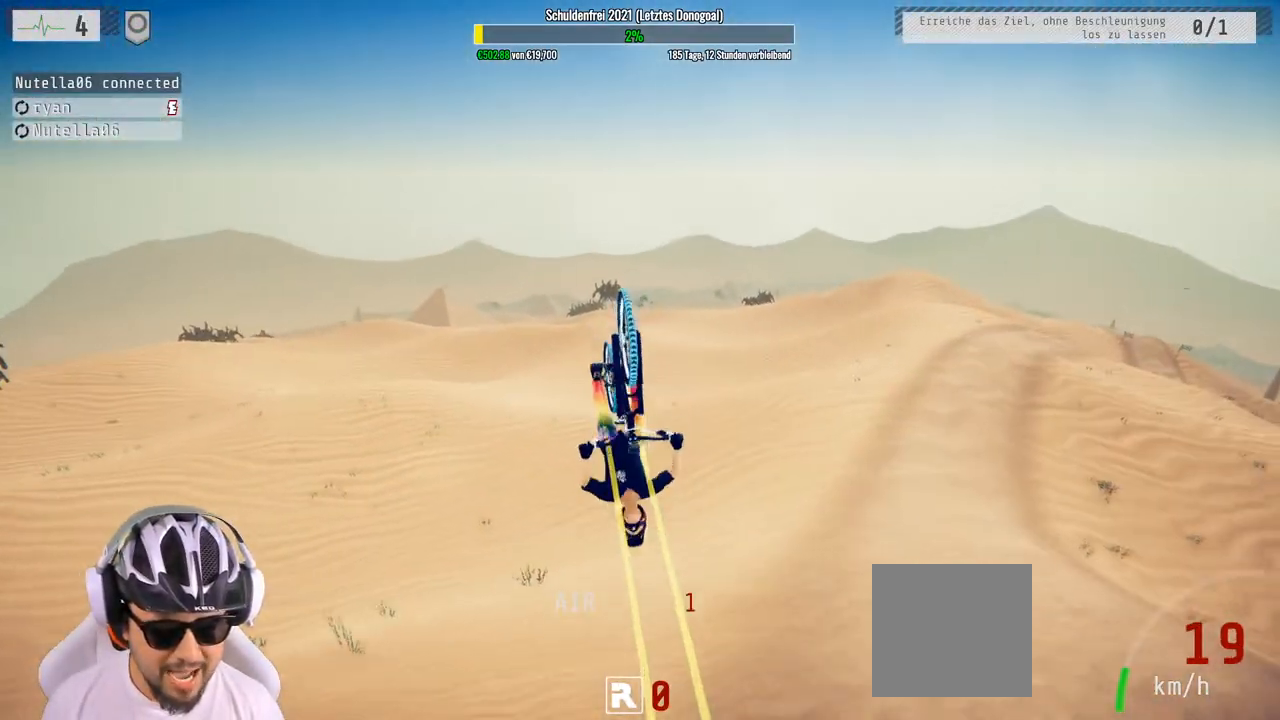
{"buttons": ["R2"], "left_stick": "center", "right_stick": "center", "events": [[367, "left_stick", "center"]]}
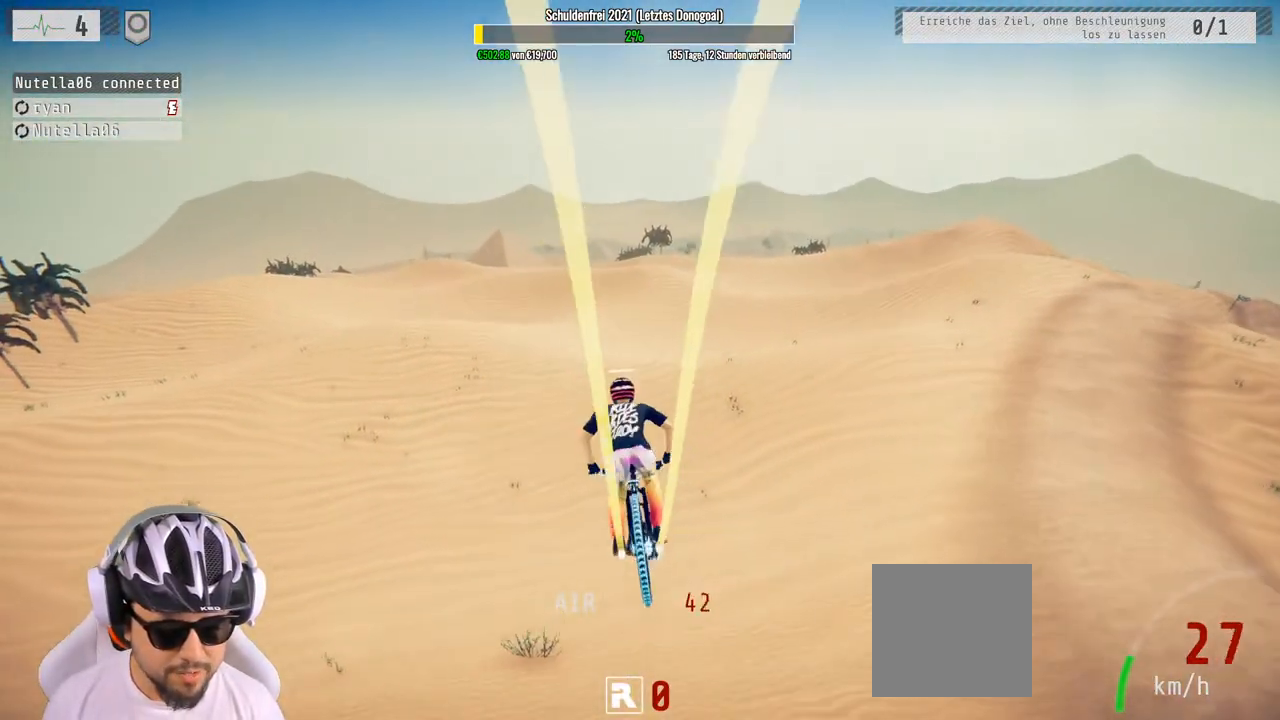
{"buttons": ["R2"], "left_stick": "right", "right_stick": "down", "events": [[17, "left_stick", "up"], [350, "left_stick", "center"], [383, "right_stick", "down"], [433, "left_stick", "right"]]}
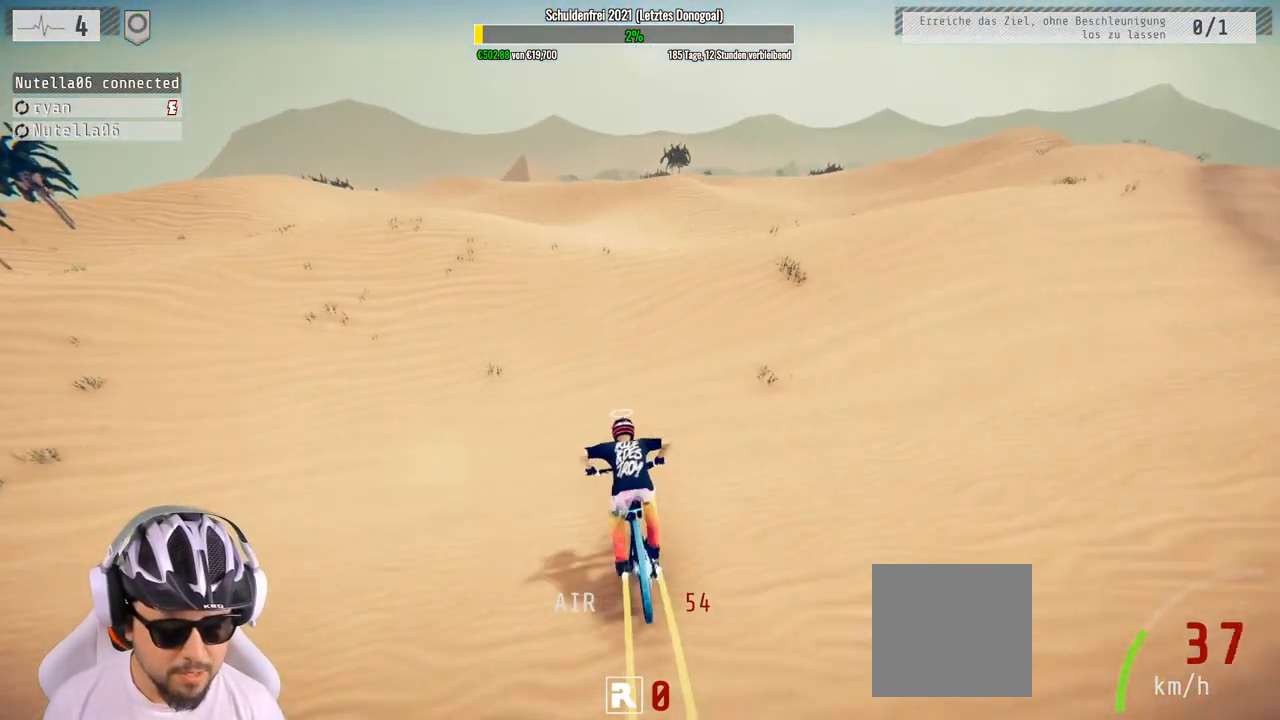
{"buttons": ["L1", "R2"], "left_stick": "down-right", "right_stick": "down", "events": [[217, "left_stick", "down-right"], [483, "L1", "down"]]}
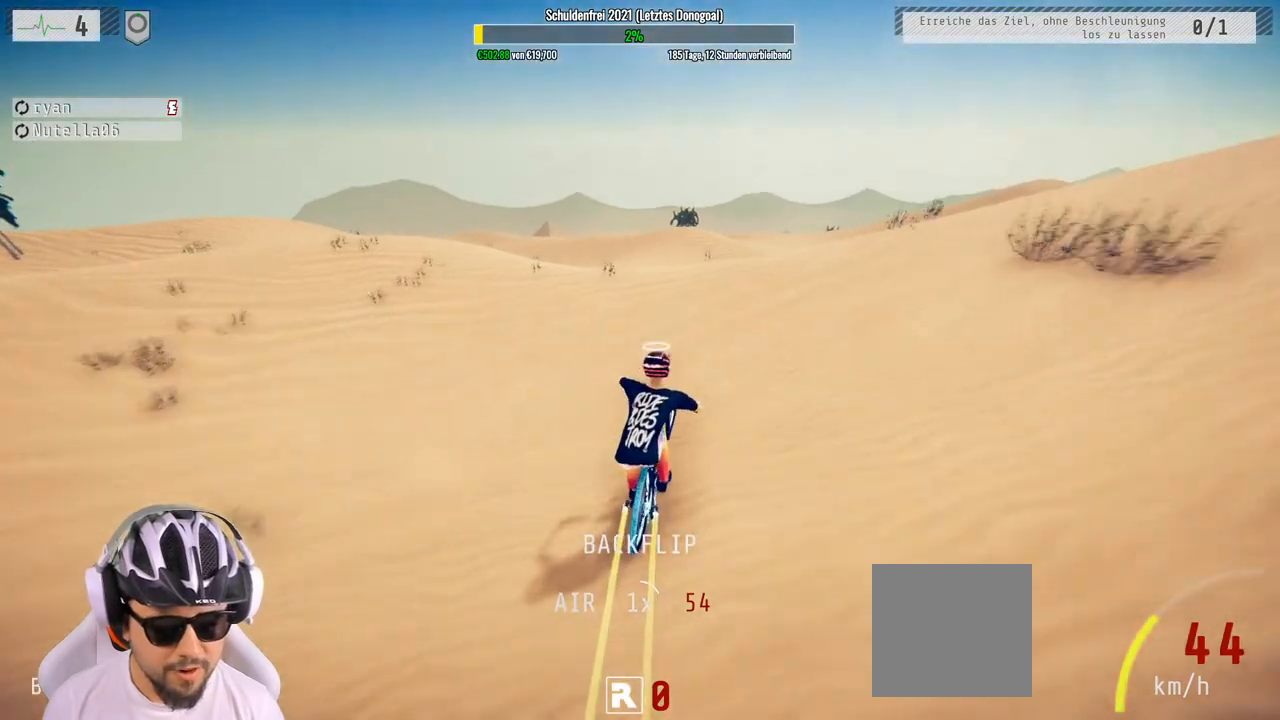
{"buttons": ["L1", "R2"], "left_stick": "down", "right_stick": "center", "events": [[83, "right_stick", "up"], [133, "left_stick", "down"], [250, "right_stick", "down-left"], [367, "right_stick", "center"]]}
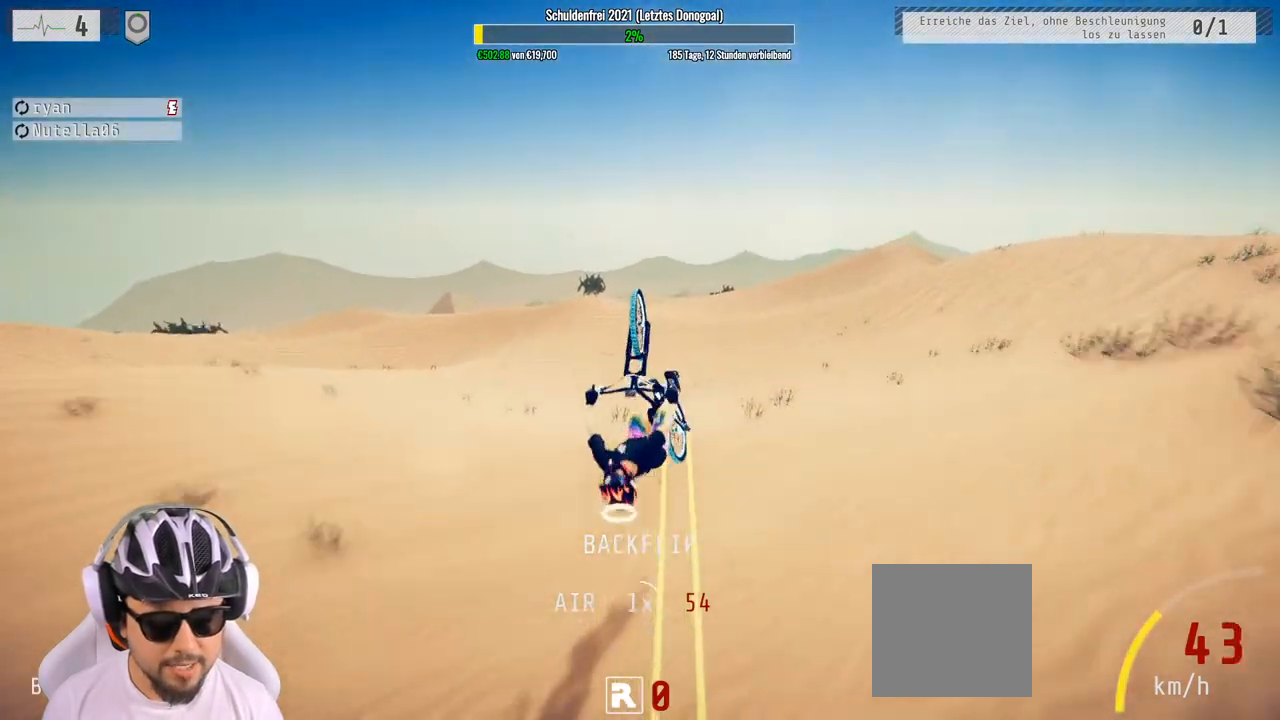
{"buttons": ["R2"], "left_stick": "down", "right_stick": "center", "events": [[133, "L1", "up"]]}
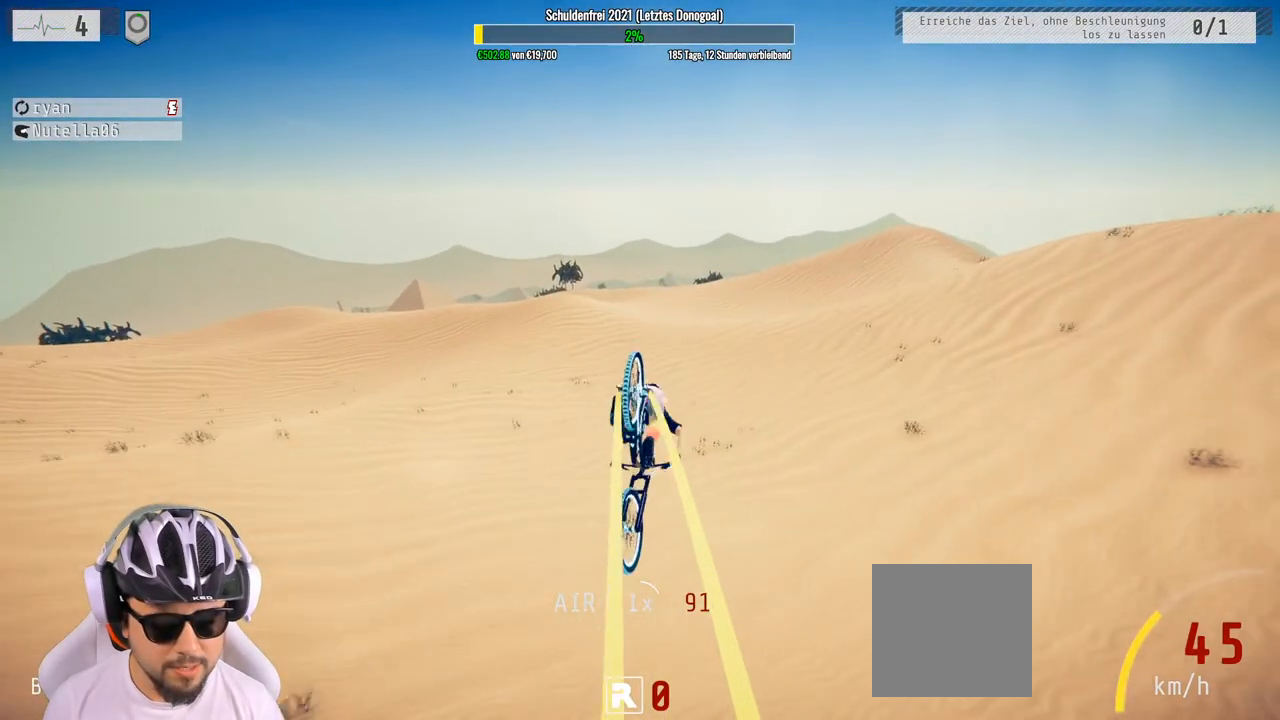
{"buttons": ["R2"], "left_stick": "center", "right_stick": "center", "events": [[83, "left_stick", "center"], [250, "left_stick", "up-left"], [500, "left_stick", "center"]]}
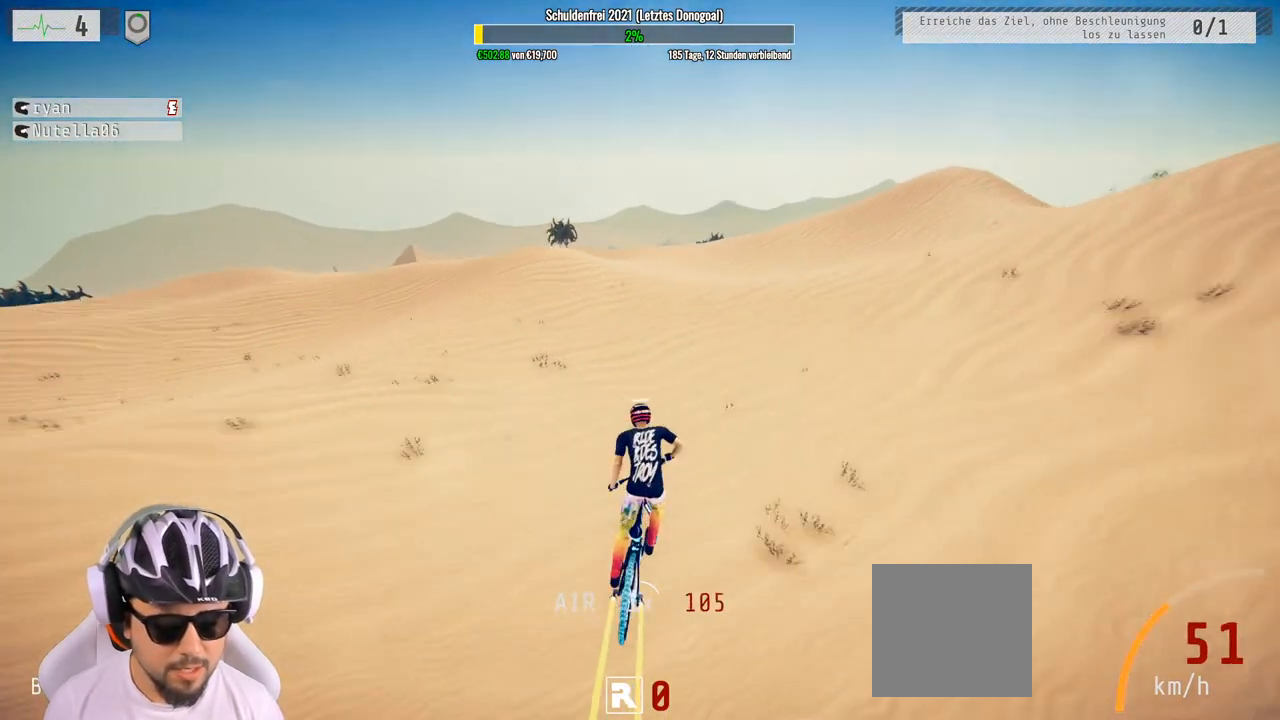
{"buttons": ["R2"], "left_stick": "left", "right_stick": "down", "events": [[150, "left_stick", "left"], [250, "right_stick", "down"], [267, "left_stick", "center"], [417, "left_stick", "left"]]}
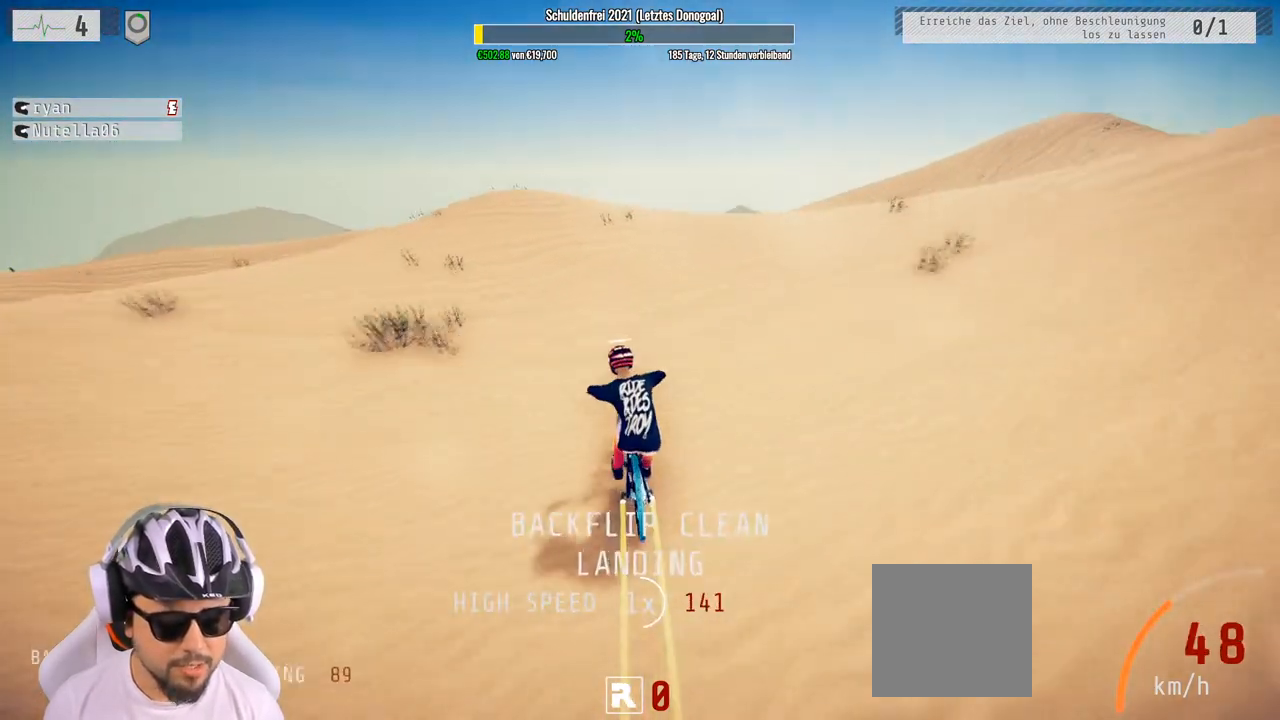
{"buttons": ["R2"], "left_stick": "center", "right_stick": "down", "events": [[117, "left_stick", "center"]]}
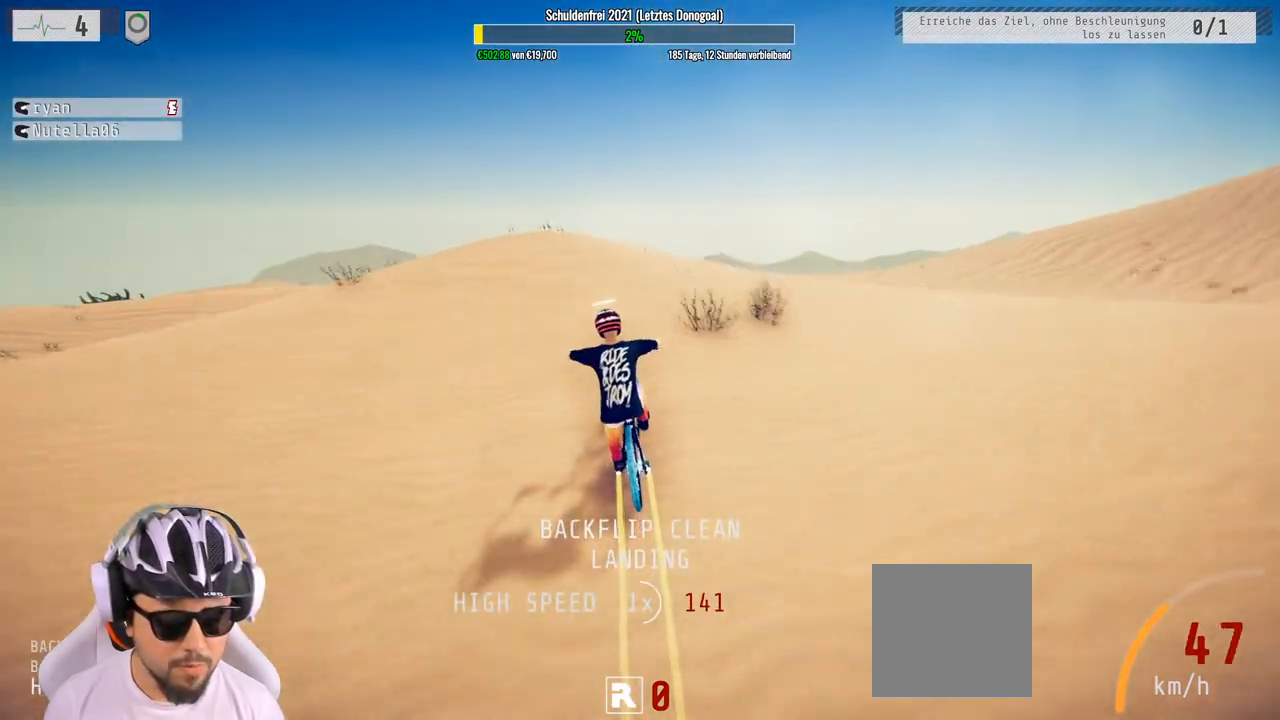
{"buttons": ["L1", "R2"], "left_stick": "up", "right_stick": "down", "events": [[67, "left_stick", "up"], [83, "L1", "down"], [167, "right_stick", "up"], [300, "right_stick", "down-left"], [350, "right_stick", "down"]]}
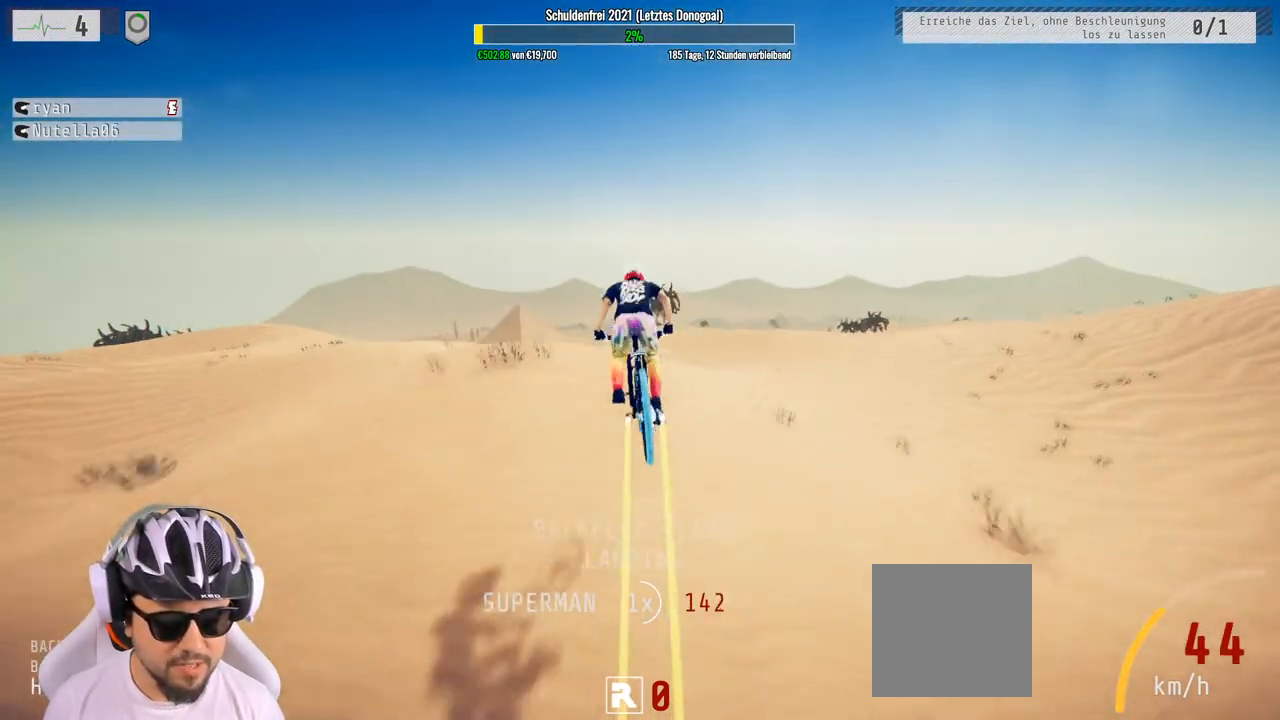
{"buttons": ["R2"], "left_stick": "up", "right_stick": "center", "events": [[383, "L1", "up"], [383, "right_stick", "center"]]}
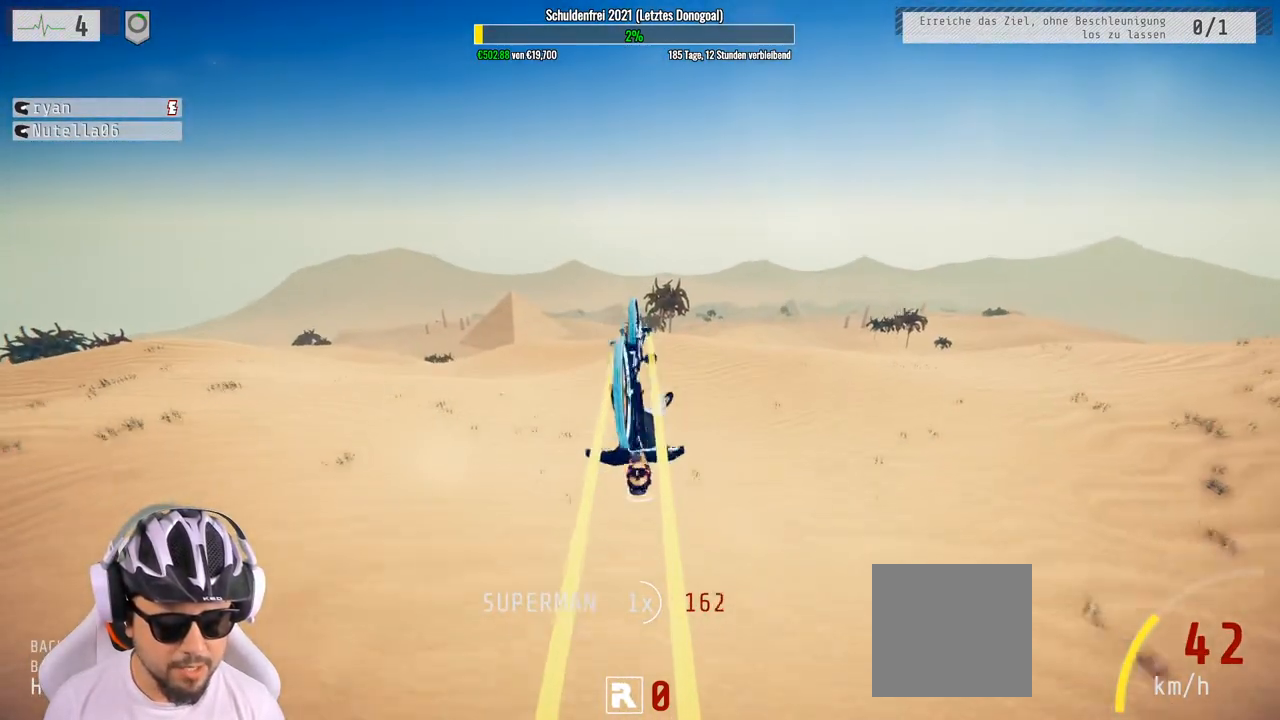
{"buttons": ["R2"], "left_stick": "down", "right_stick": "center", "events": [[333, "left_stick", "center"], [433, "left_stick", "down"]]}
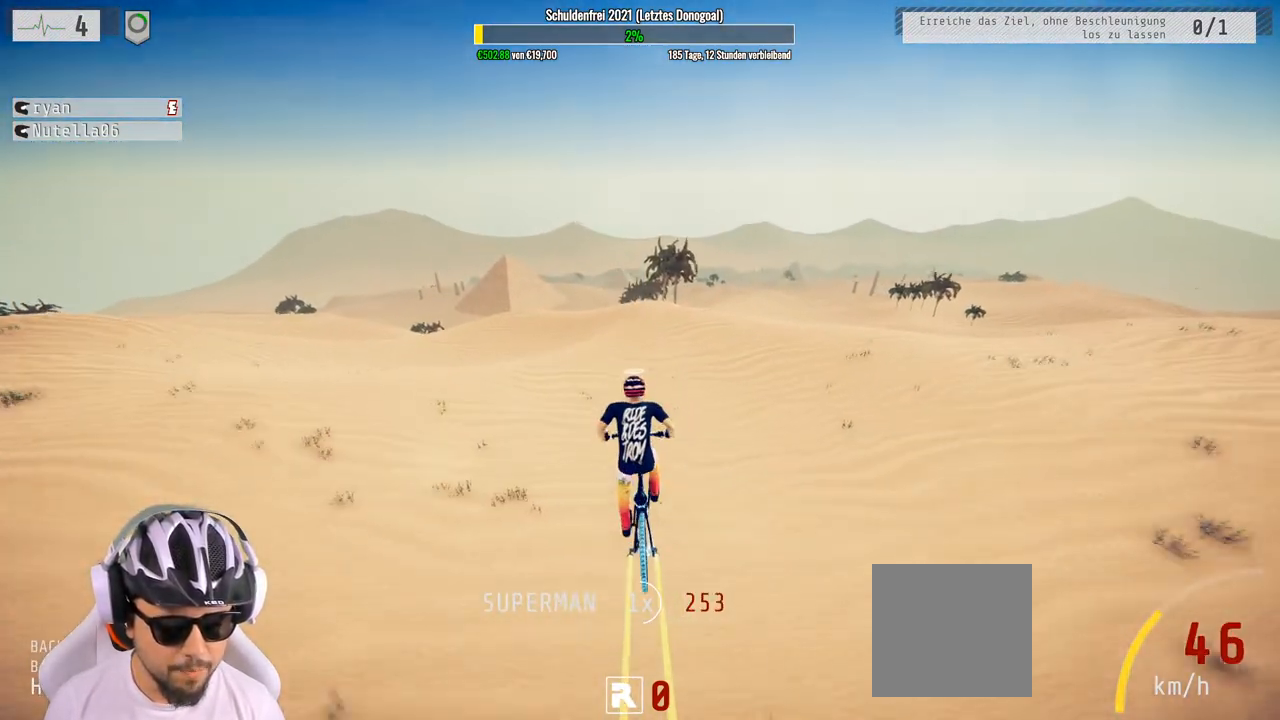
{"buttons": ["R2"], "left_stick": "right", "right_stick": "center", "events": [[67, "left_stick", "center"], [183, "left_stick", "down"], [283, "left_stick", "center"], [483, "left_stick", "right"]]}
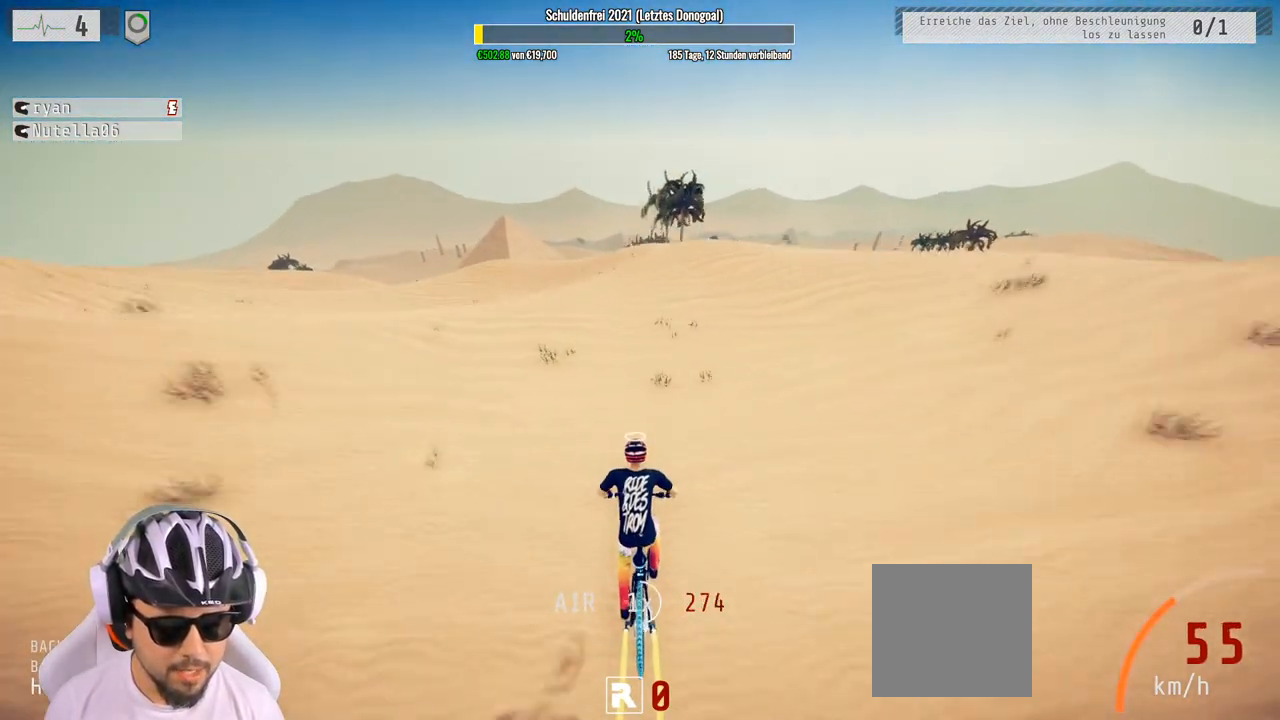
{"buttons": ["R2"], "left_stick": "right", "right_stick": "down", "events": [[33, "right_stick", "down"], [283, "left_stick", "center"], [350, "left_stick", "right"]]}
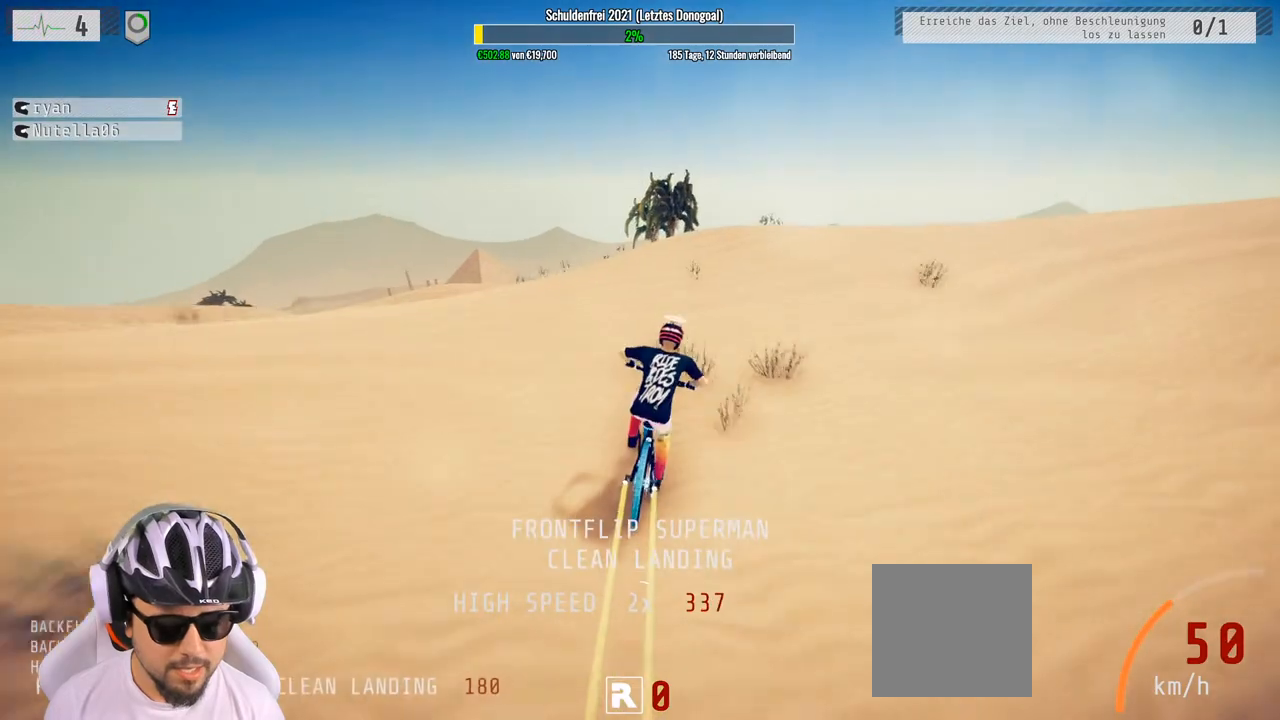
{"buttons": ["L1", "R2"], "left_stick": "down-right", "right_stick": "up", "events": [[100, "left_stick", "down-right"], [150, "L1", "down"], [217, "right_stick", "up"]]}
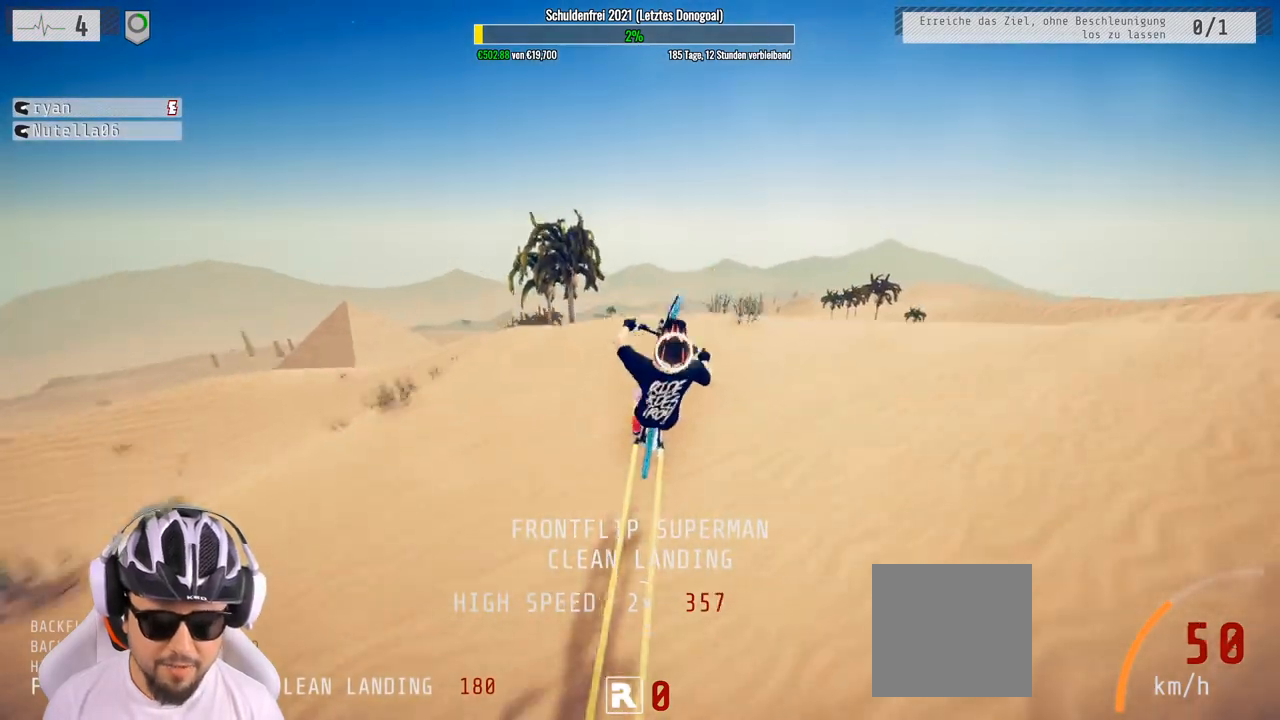
{"buttons": ["L1", "R2"], "left_stick": "down", "right_stick": "down", "events": [[50, "left_stick", "down"], [167, "right_stick", "down"]]}
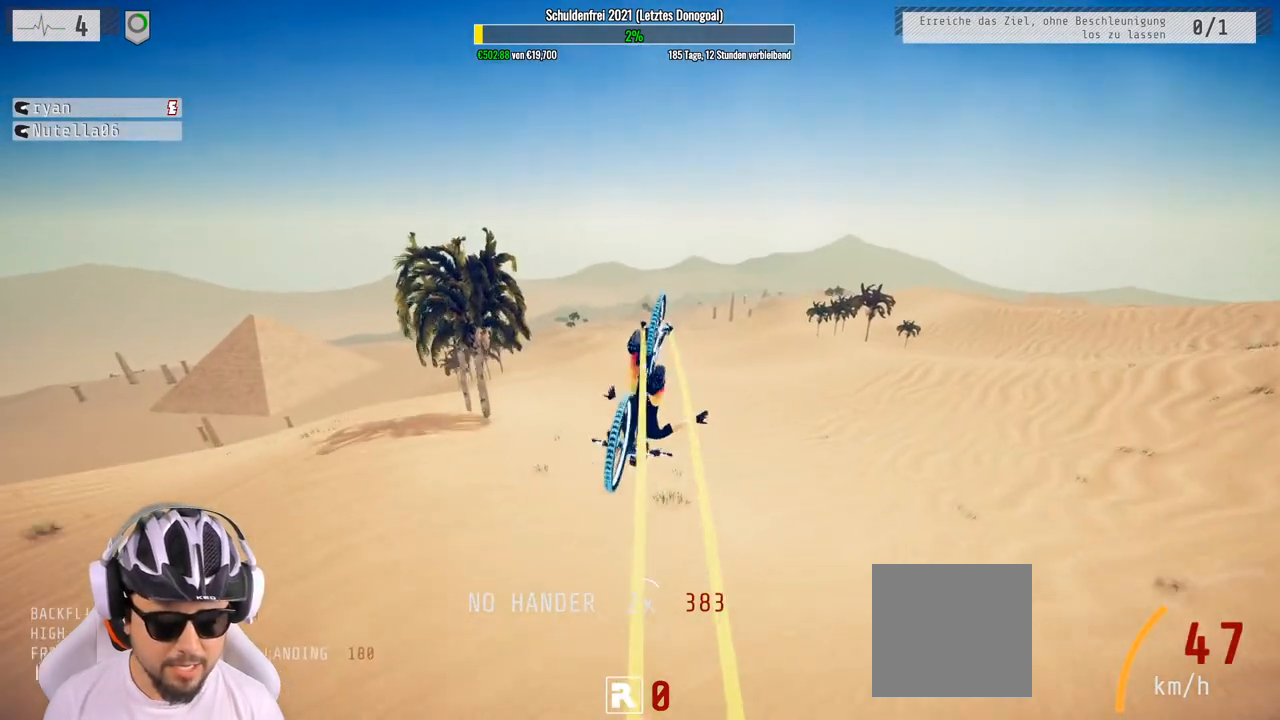
{"buttons": ["R2"], "left_stick": "down", "right_stick": "center", "events": [[167, "right_stick", "center"], [250, "L1", "up"]]}
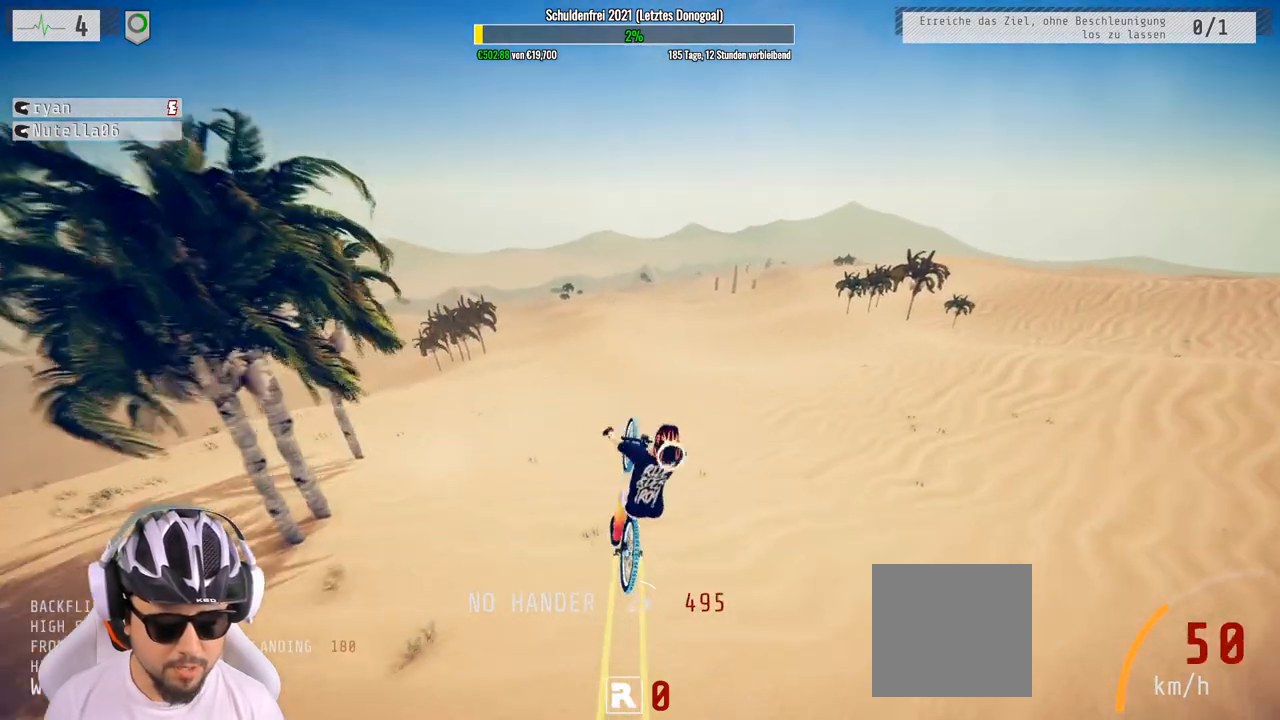
{"buttons": ["R2"], "left_stick": "down", "right_stick": "center", "events": []}
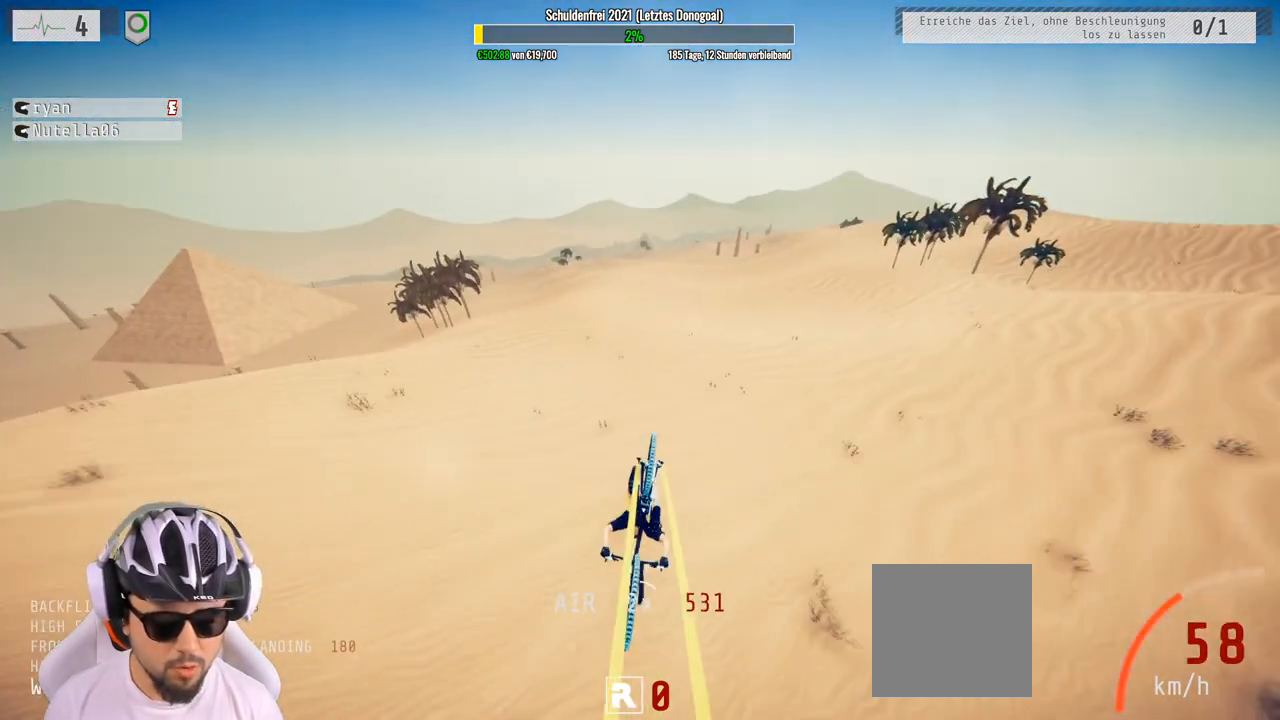
{"buttons": ["R2"], "left_stick": "up-right", "right_stick": "center", "events": [[467, "left_stick", "up-right"]]}
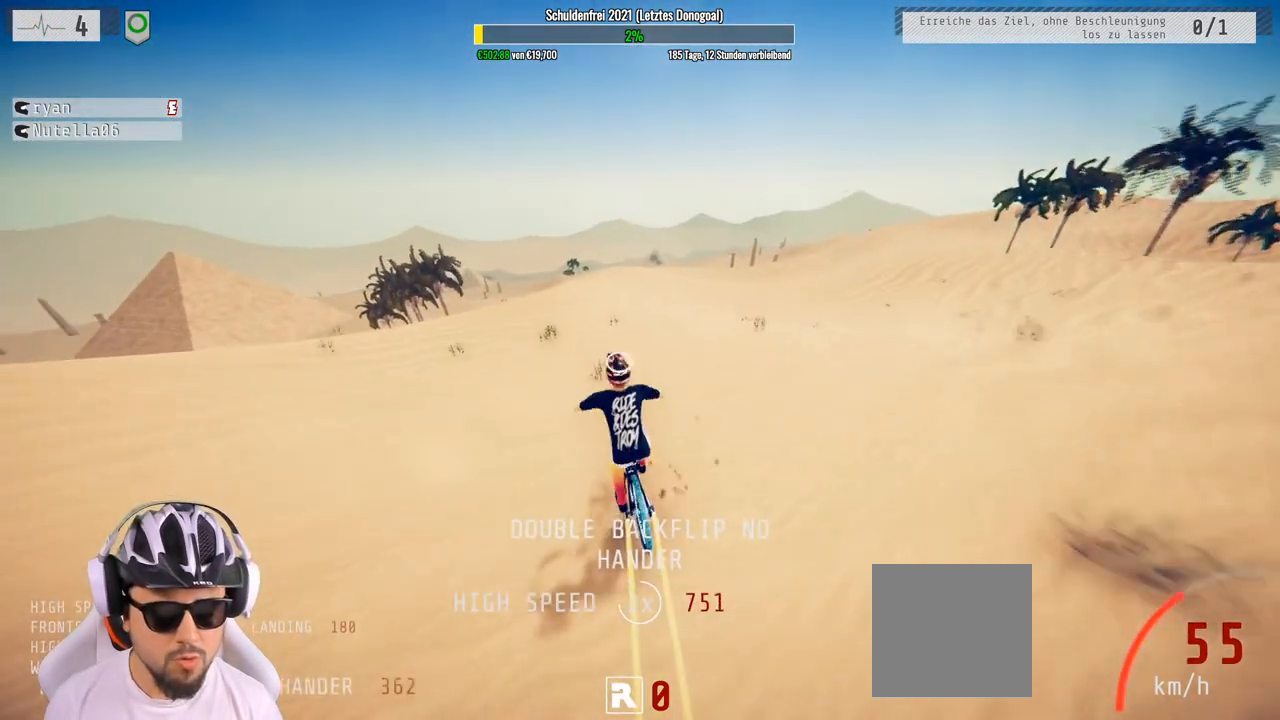
{"buttons": ["R2"], "left_stick": "left", "right_stick": "down", "events": [[183, "left_stick", "center"], [267, "right_stick", "down"], [383, "left_stick", "left"]]}
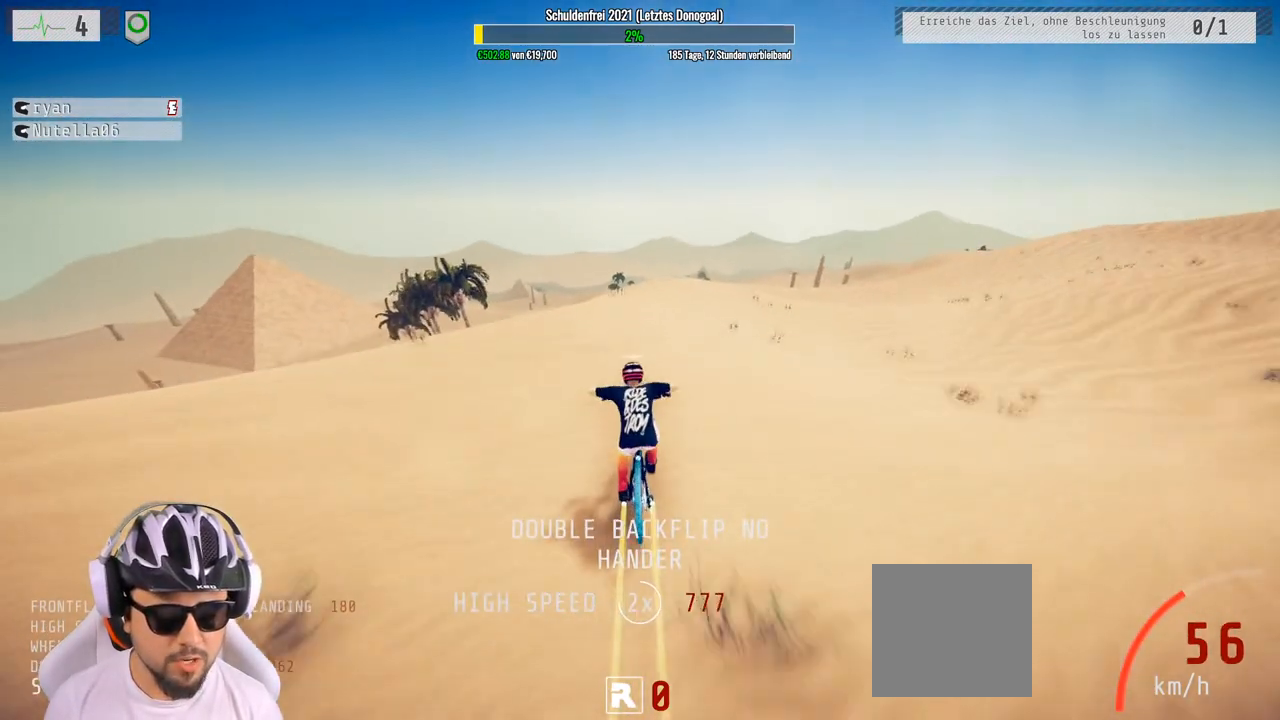
{"buttons": ["L1", "R2"], "left_stick": "up-left", "right_stick": "up", "events": [[17, "left_stick", "center"], [117, "left_stick", "up-left"], [283, "L1", "down"], [367, "right_stick", "up"]]}
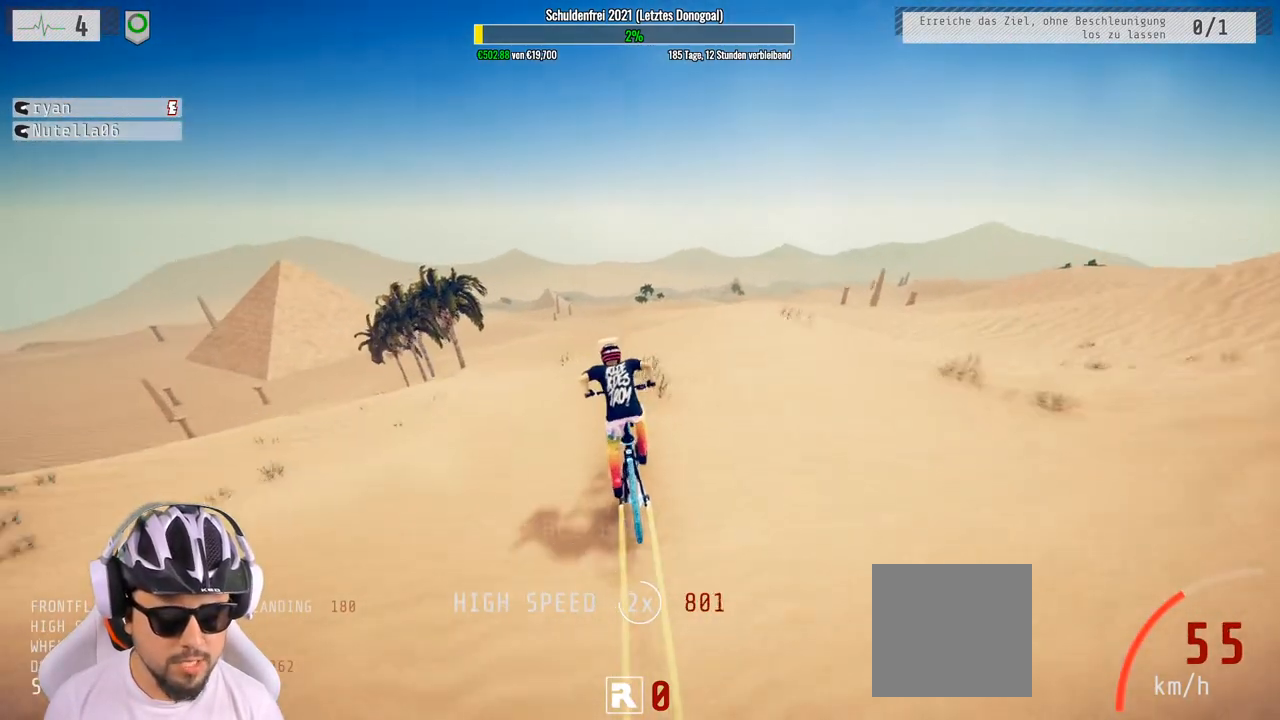
{"buttons": ["R2"], "left_stick": "up", "right_stick": "center", "events": [[50, "right_stick", "down"], [150, "left_stick", "up"], [400, "L1", "up"], [400, "right_stick", "center"]]}
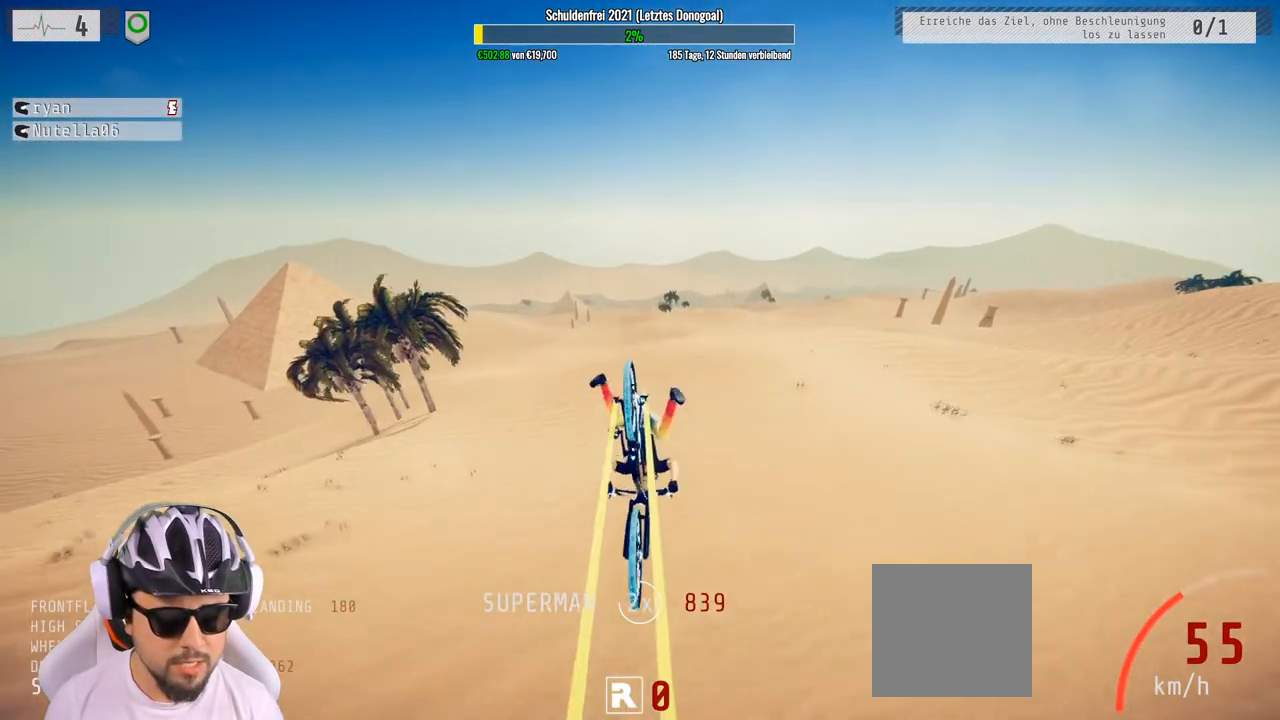
{"buttons": ["R2"], "left_stick": "center", "right_stick": "center", "events": [[133, "left_stick", "up-left"], [400, "left_stick", "center"]]}
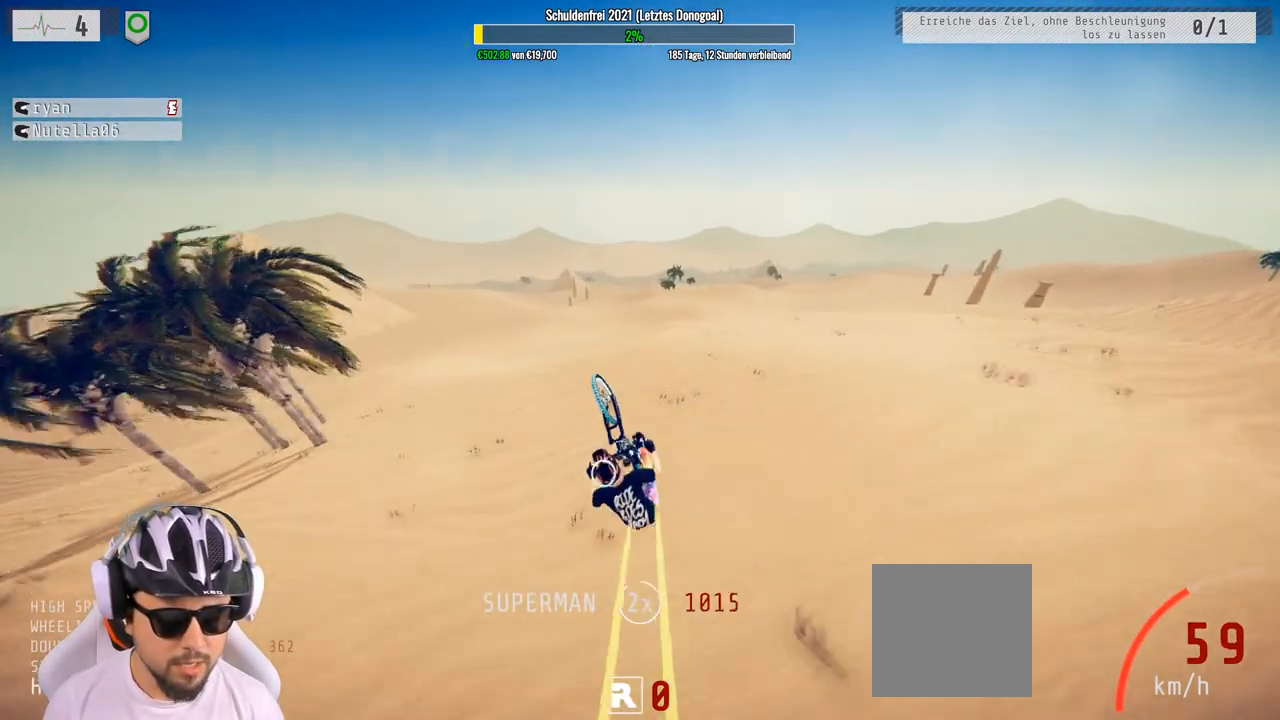
{"buttons": ["R2"], "left_stick": "down-right", "right_stick": "down", "events": [[217, "left_stick", "right"], [317, "left_stick", "center"], [367, "right_stick", "down"], [450, "left_stick", "down-right"]]}